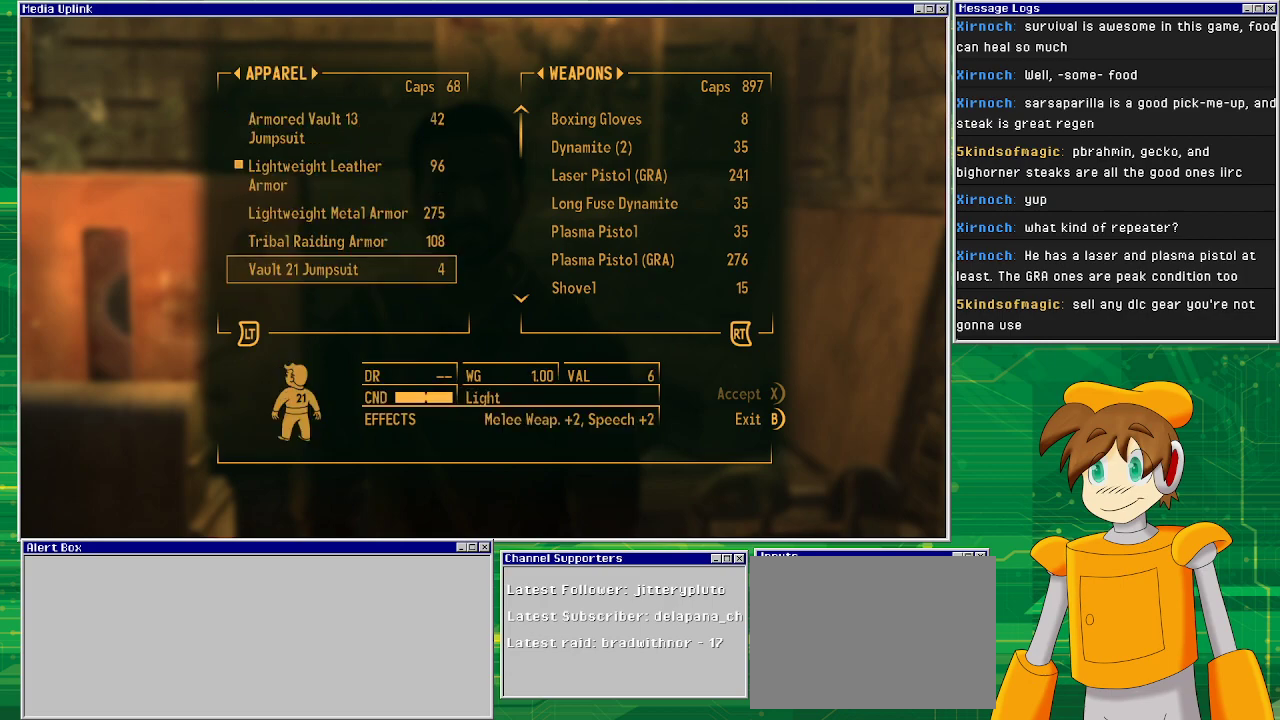
Gameplay with a controller (PlayStation layout); each line is a JSON object with the inputs held at the frame after it. "events" lists button and stick changes between this image and that frame as [ms after this image, input, new state], when the widget could be followed in between. Not read: L3 R1 R3.
{"buttons": [], "left_stick": "center", "right_stick": "center", "events": []}
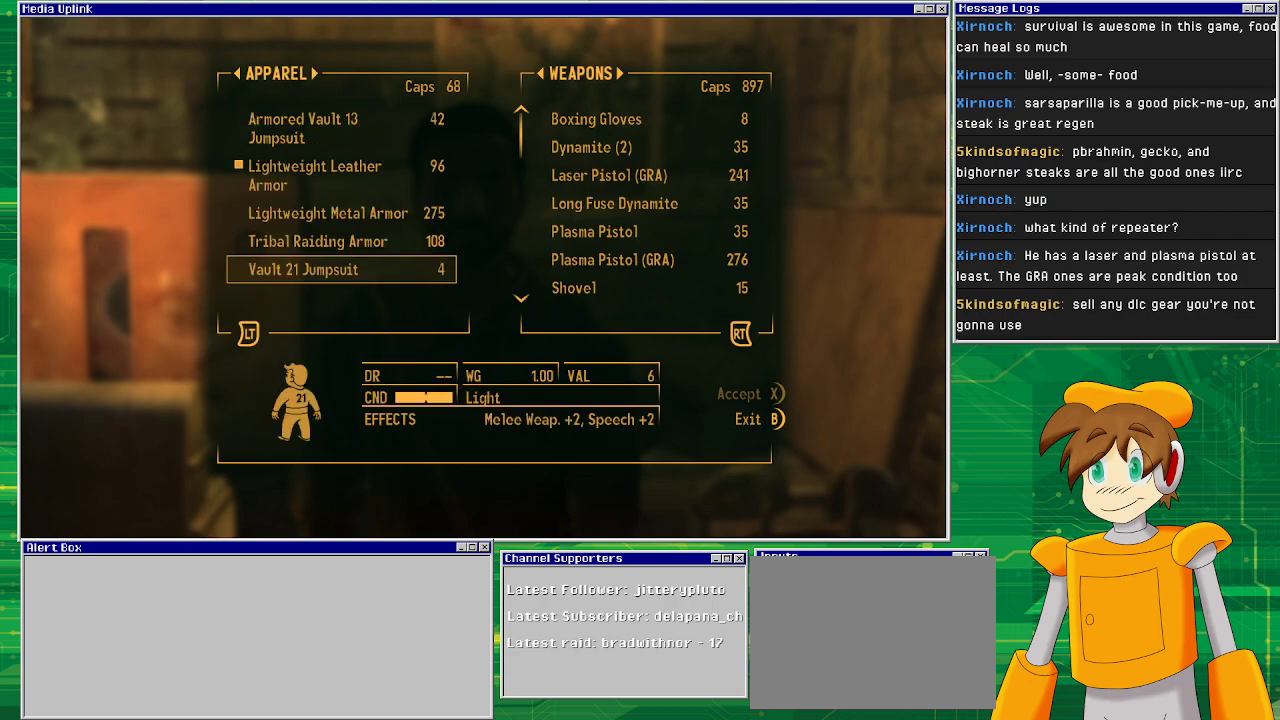
{"buttons": ["CROSS"], "left_stick": "center", "right_stick": "center", "events": [[500, "CROSS", "down"]]}
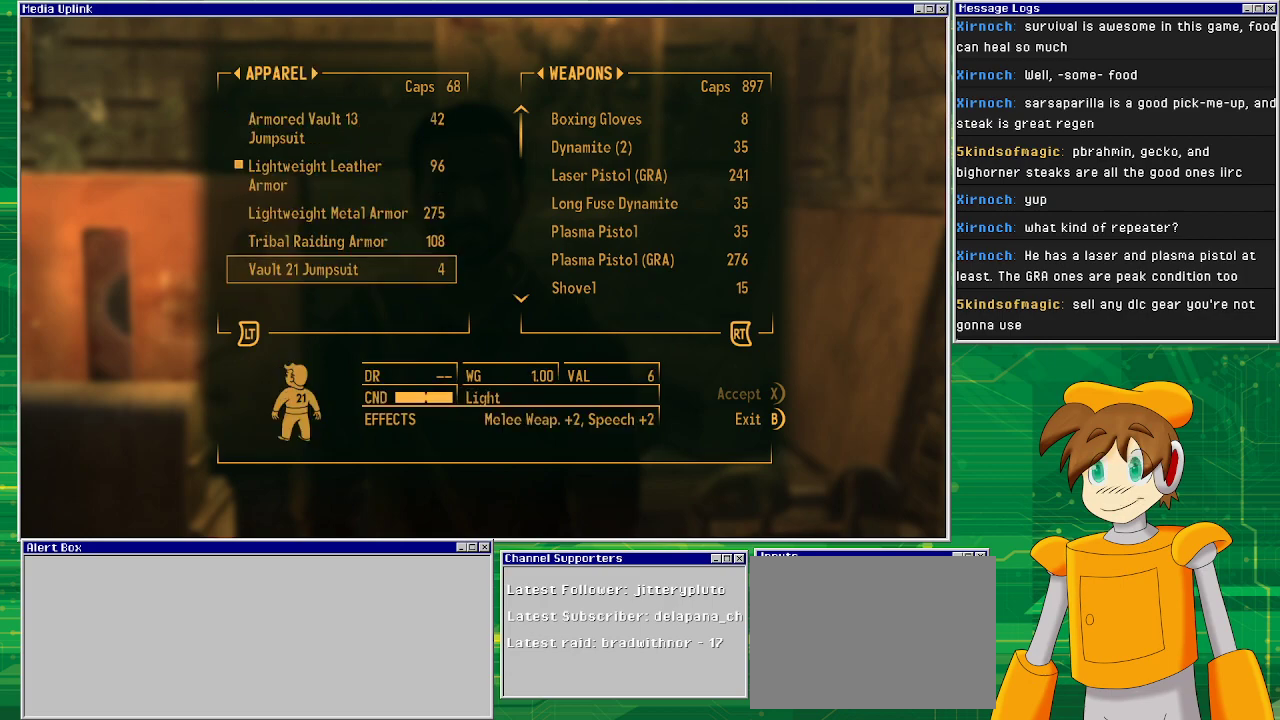
{"buttons": [], "left_stick": "center", "right_stick": "center", "events": [[133, "CROSS", "up"]]}
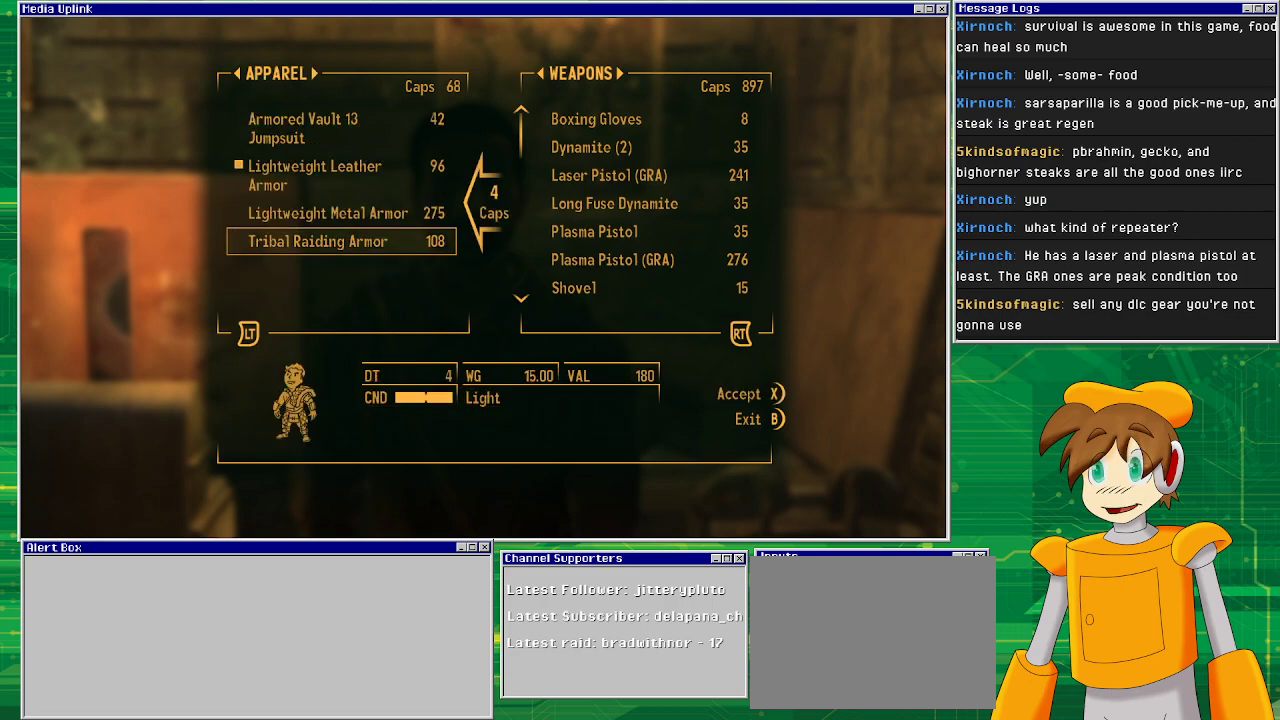
{"buttons": [], "left_stick": "center", "right_stick": "center", "events": []}
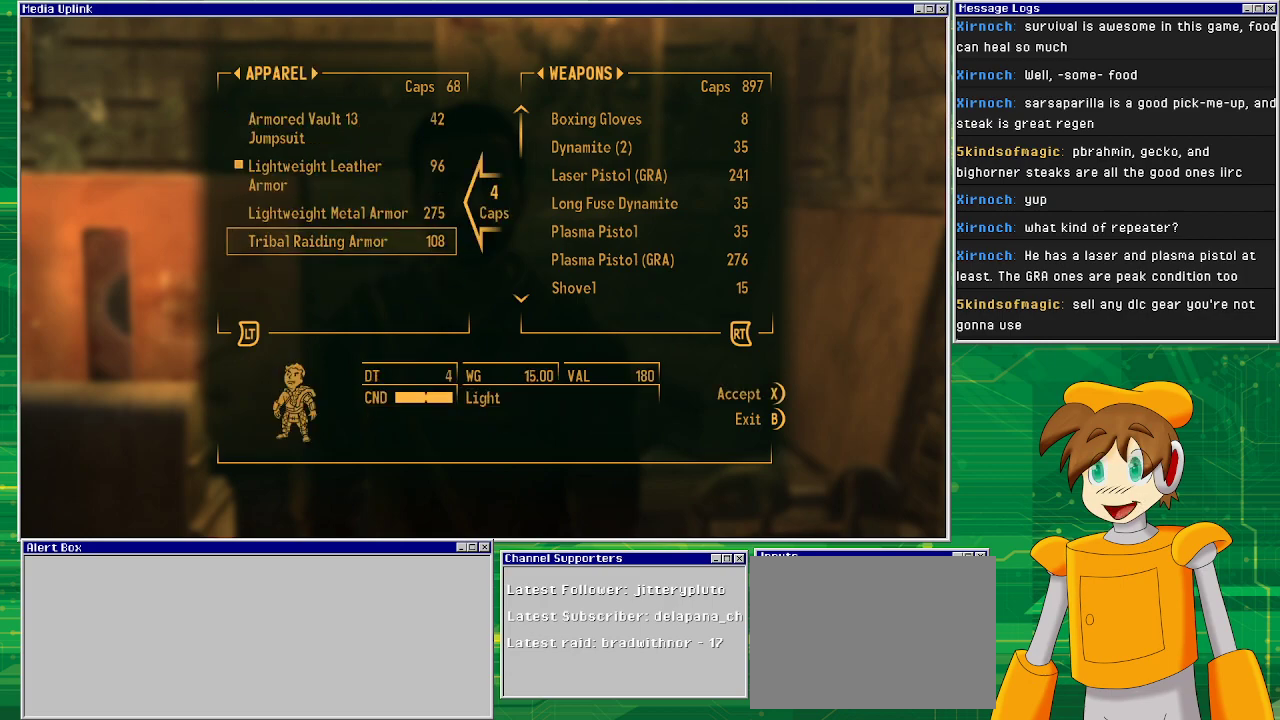
{"buttons": [], "left_stick": "center", "right_stick": "center", "events": []}
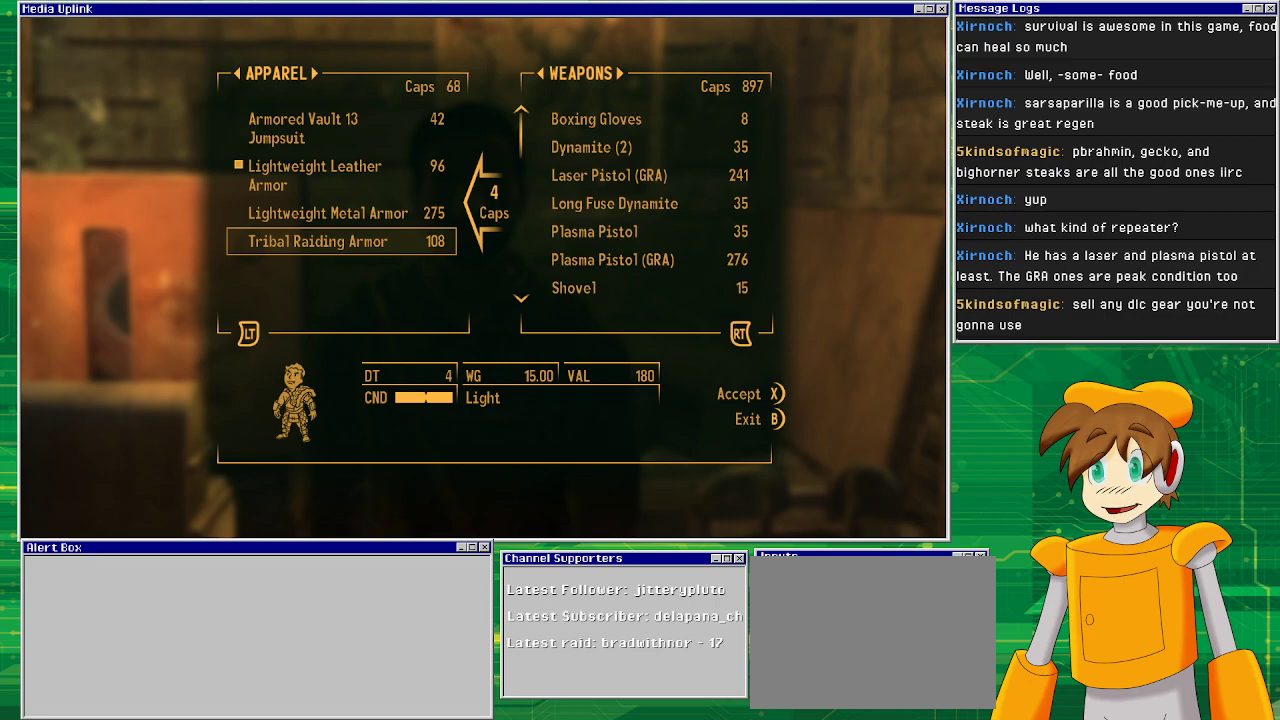
{"buttons": [], "left_stick": "center", "right_stick": "center", "events": []}
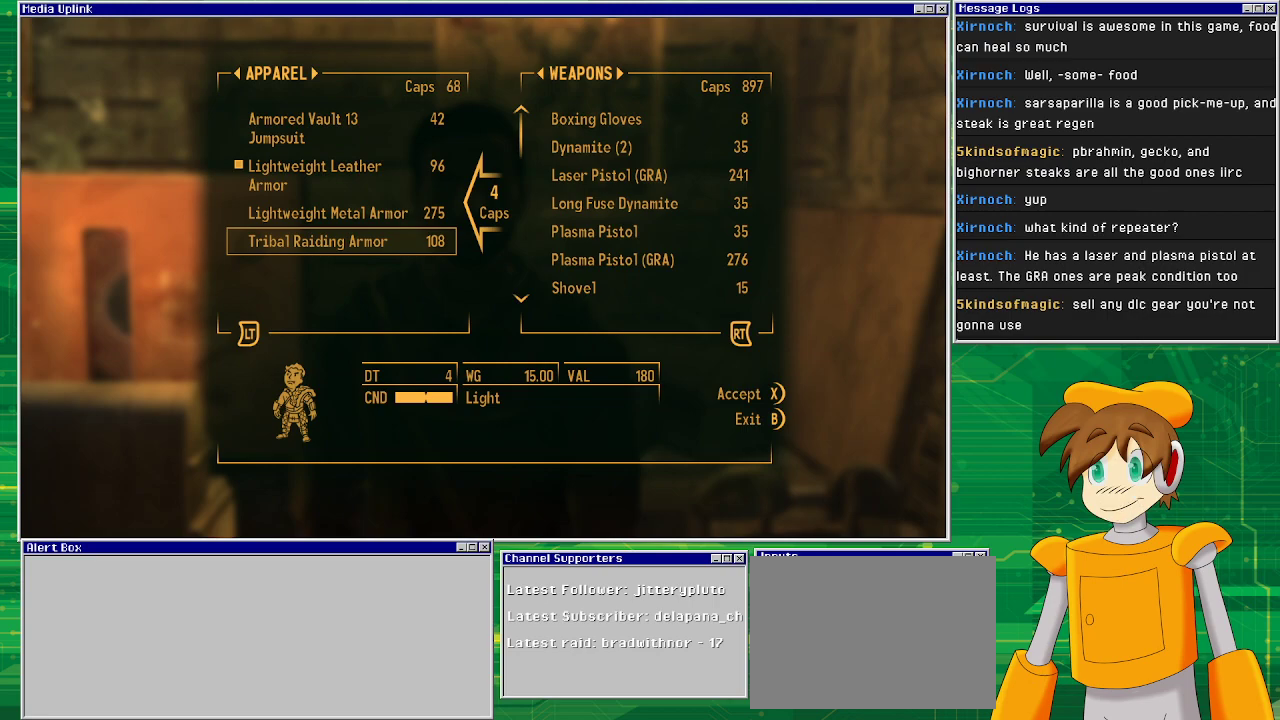
{"buttons": [], "left_stick": "center", "right_stick": "center", "events": []}
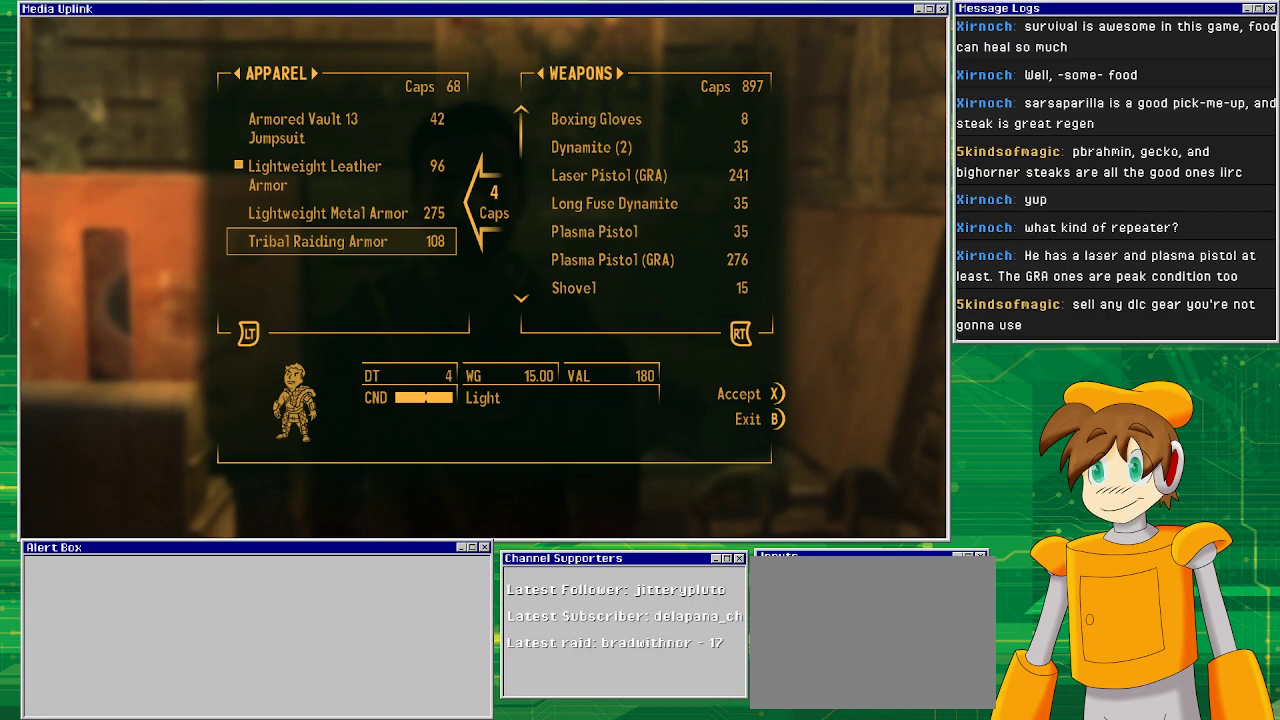
{"buttons": [], "left_stick": "center", "right_stick": "center", "events": []}
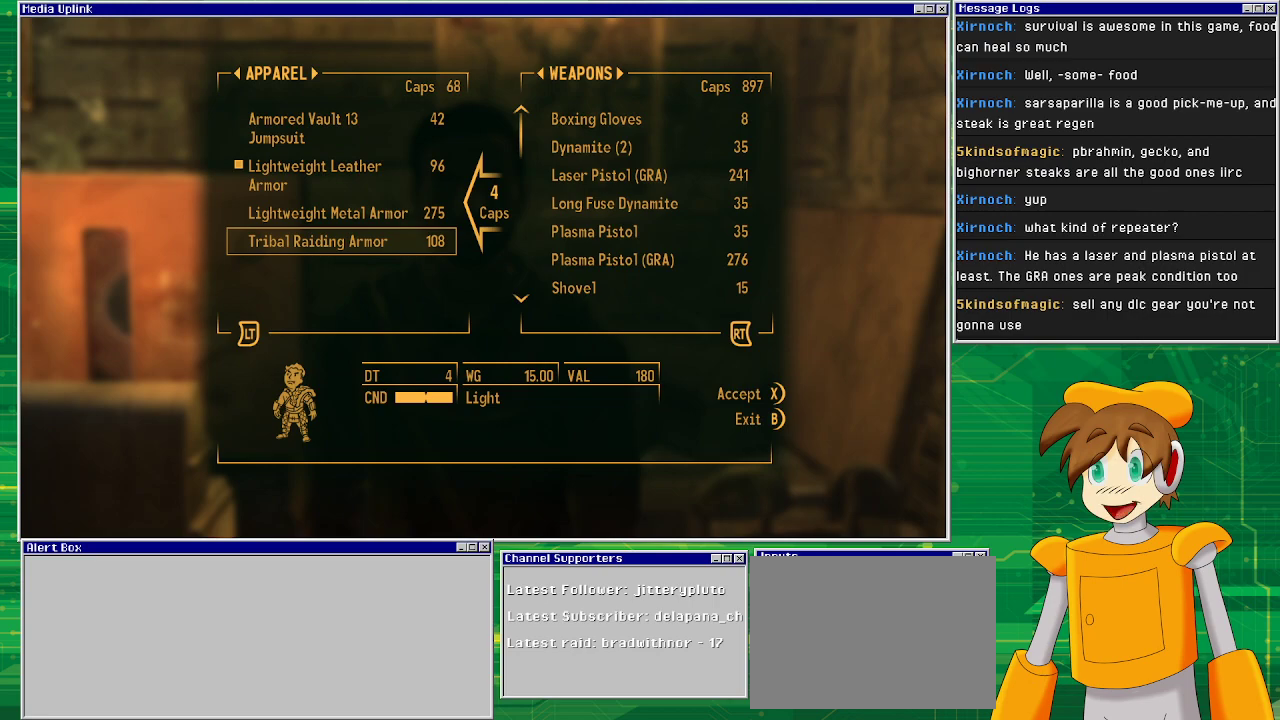
{"buttons": [], "left_stick": "center", "right_stick": "center", "events": [[250, "DPAD_UP", "down"], [367, "DPAD_UP", "up"]]}
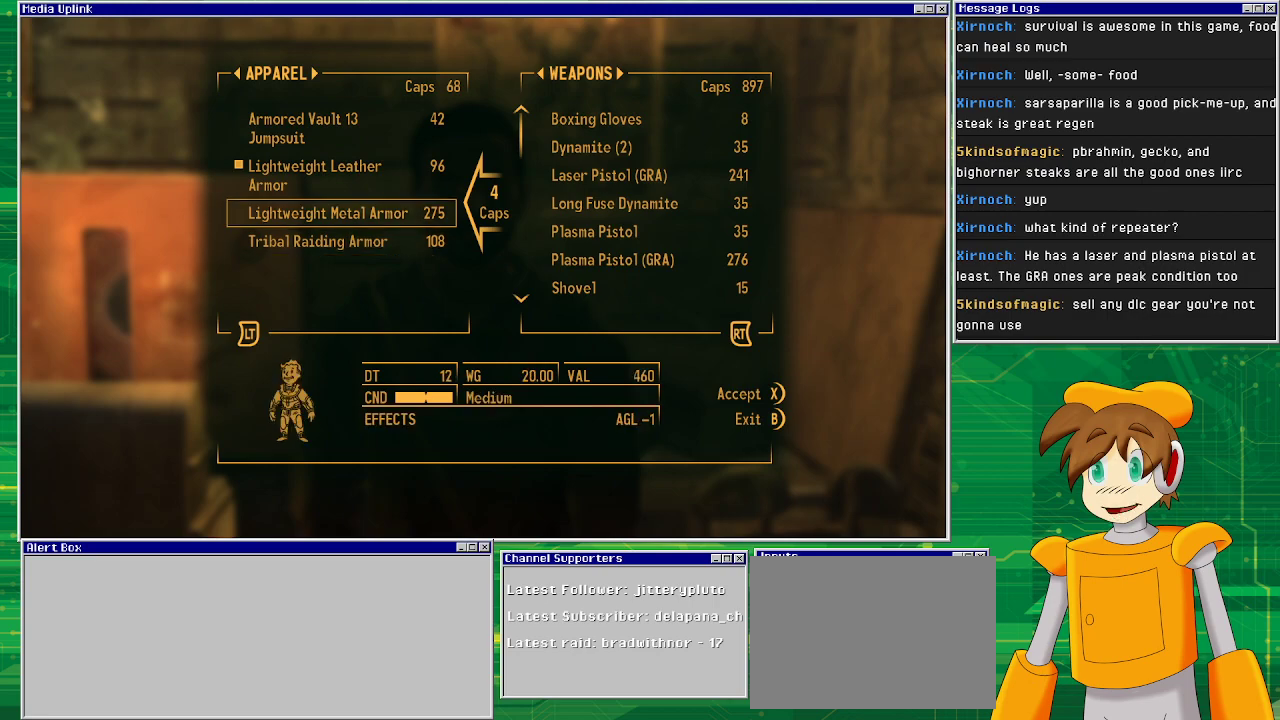
{"buttons": ["CROSS"], "left_stick": "center", "right_stick": "center", "events": [[17, "DPAD_DOWN", "down"], [150, "DPAD_DOWN", "up"], [450, "CROSS", "down"]]}
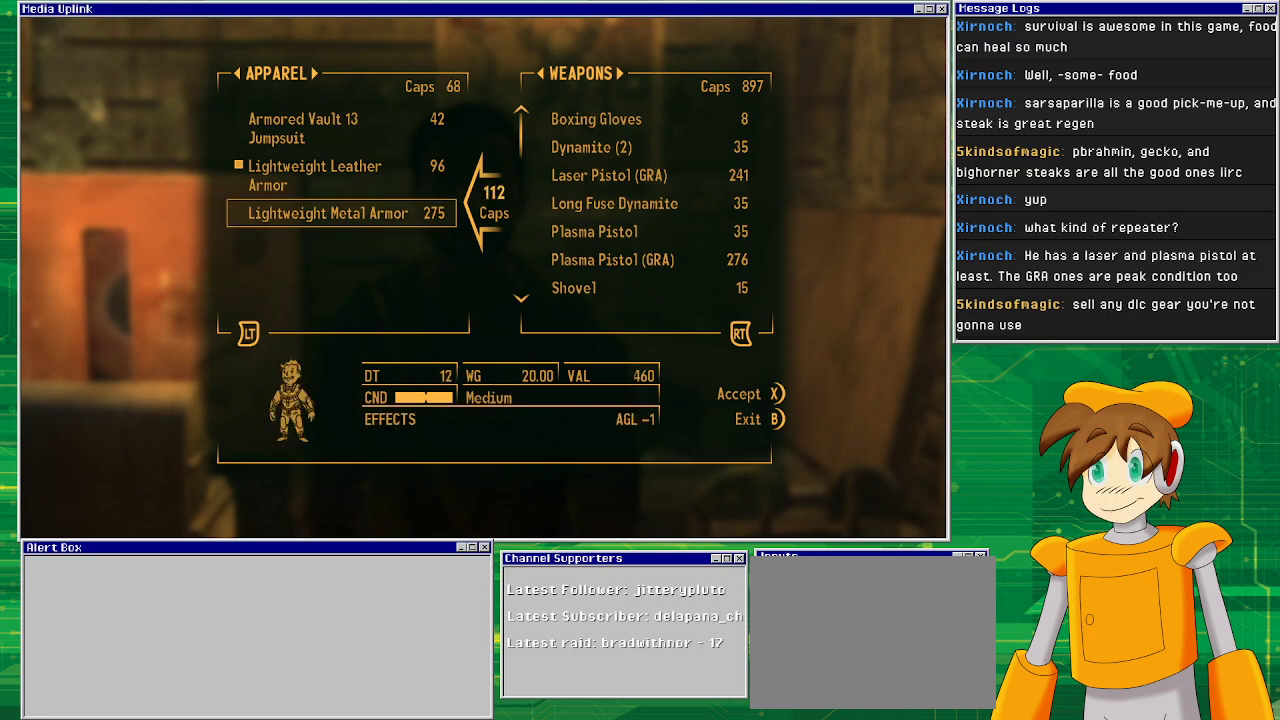
{"buttons": [], "left_stick": "center", "right_stick": "center", "events": [[83, "CROSS", "up"]]}
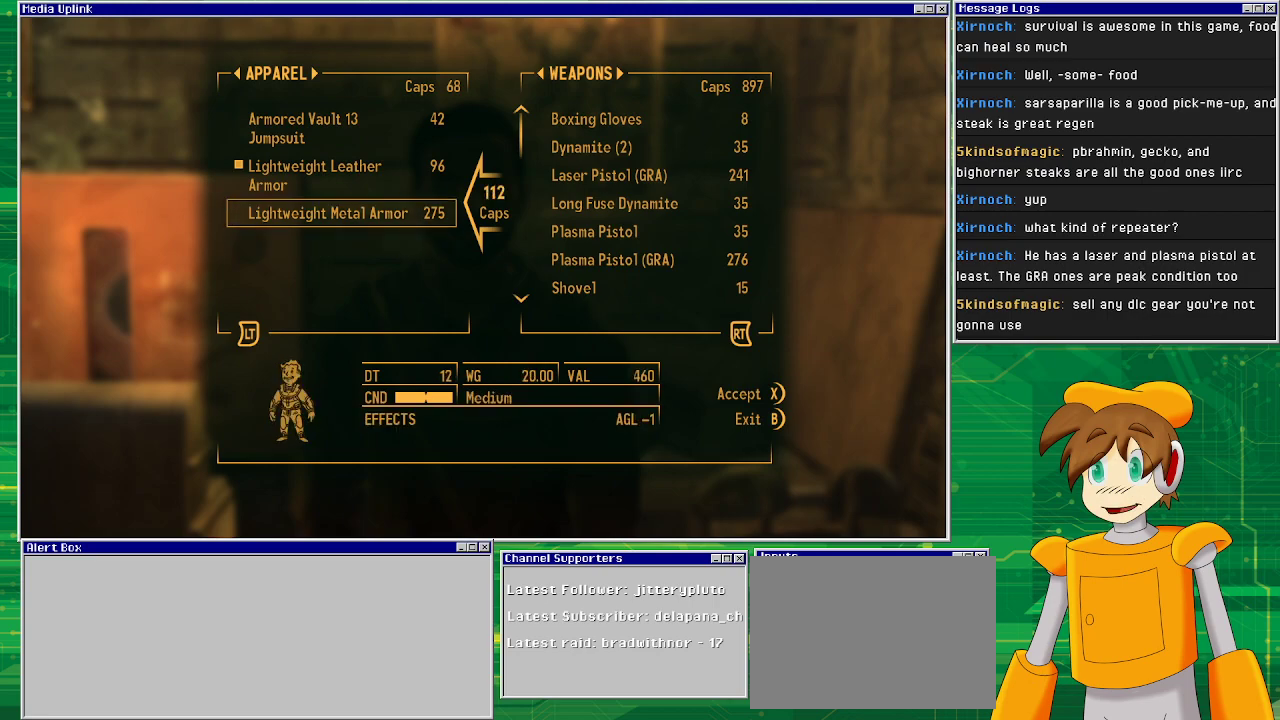
{"buttons": [], "left_stick": "center", "right_stick": "center", "events": []}
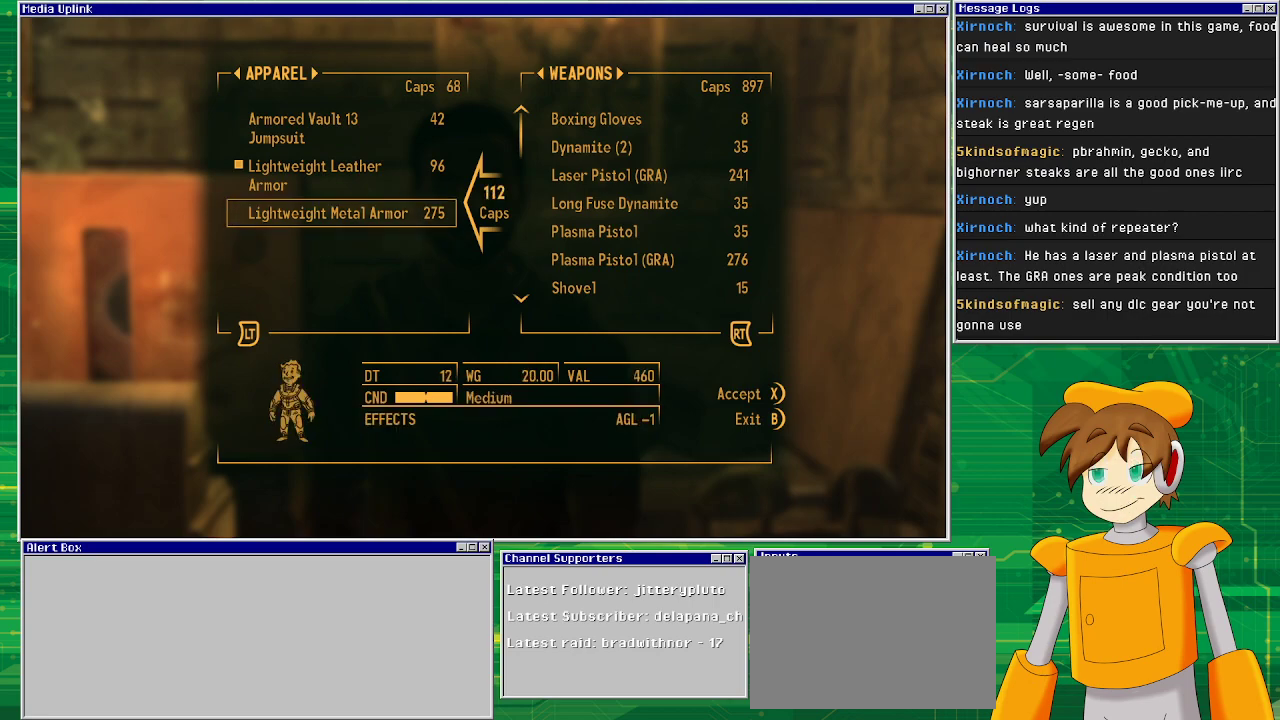
{"buttons": [], "left_stick": "center", "right_stick": "center", "events": []}
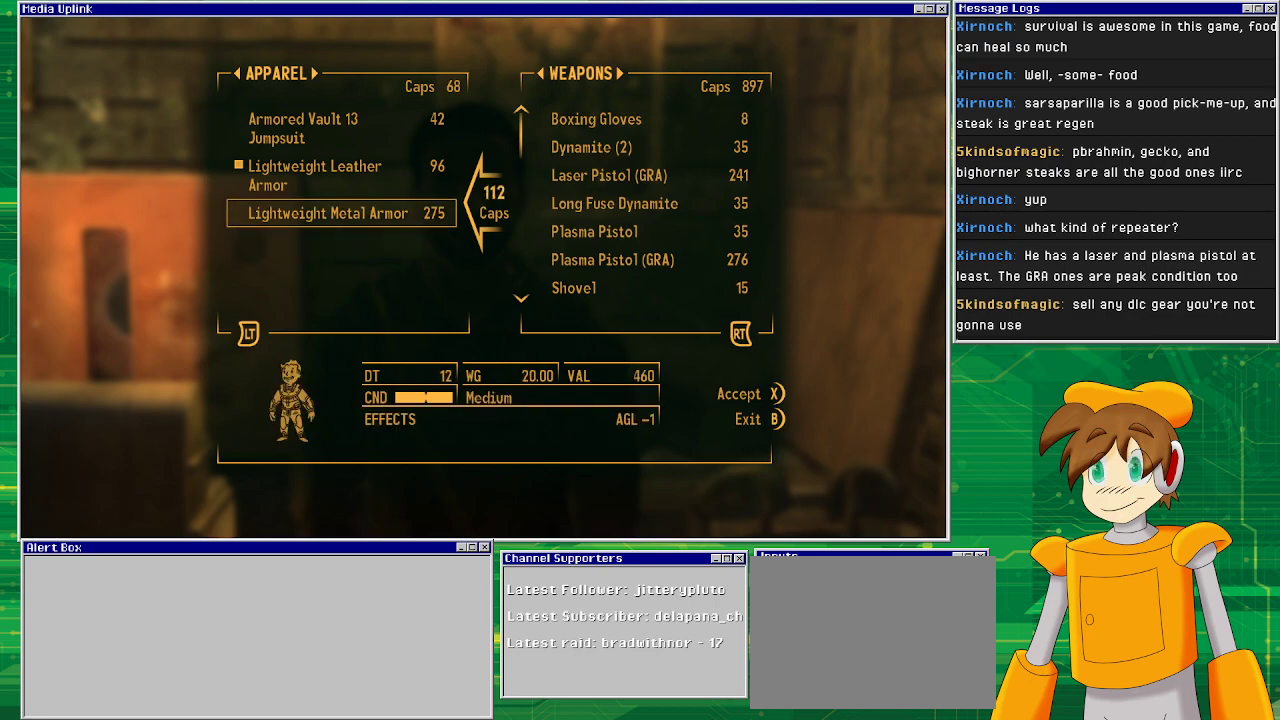
{"buttons": [], "left_stick": "center", "right_stick": "center", "events": []}
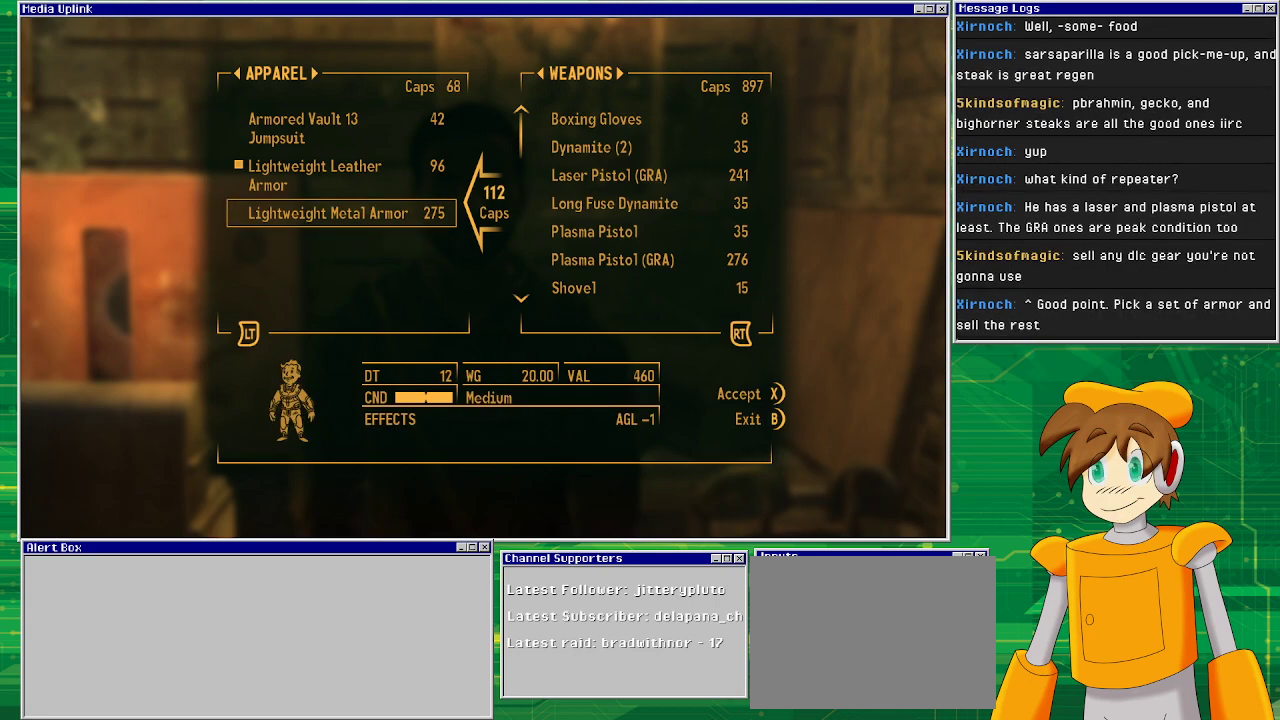
{"buttons": [], "left_stick": "center", "right_stick": "center", "events": []}
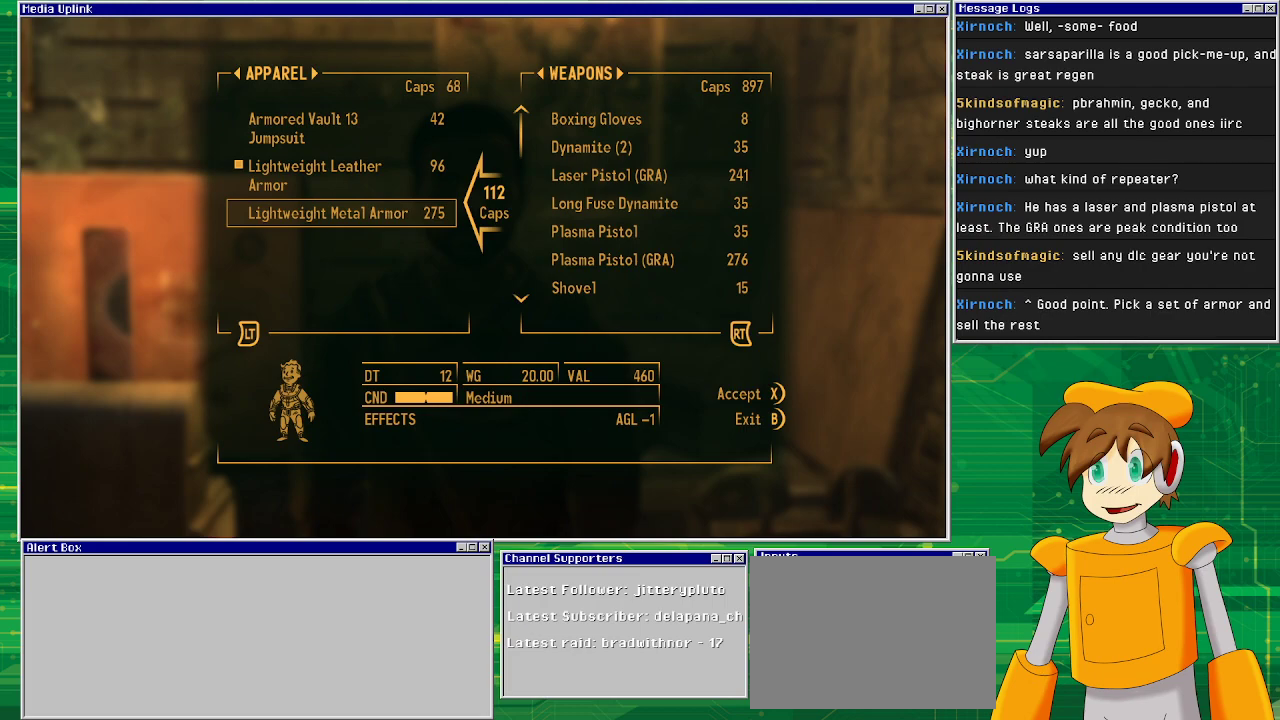
{"buttons": [], "left_stick": "center", "right_stick": "center", "events": []}
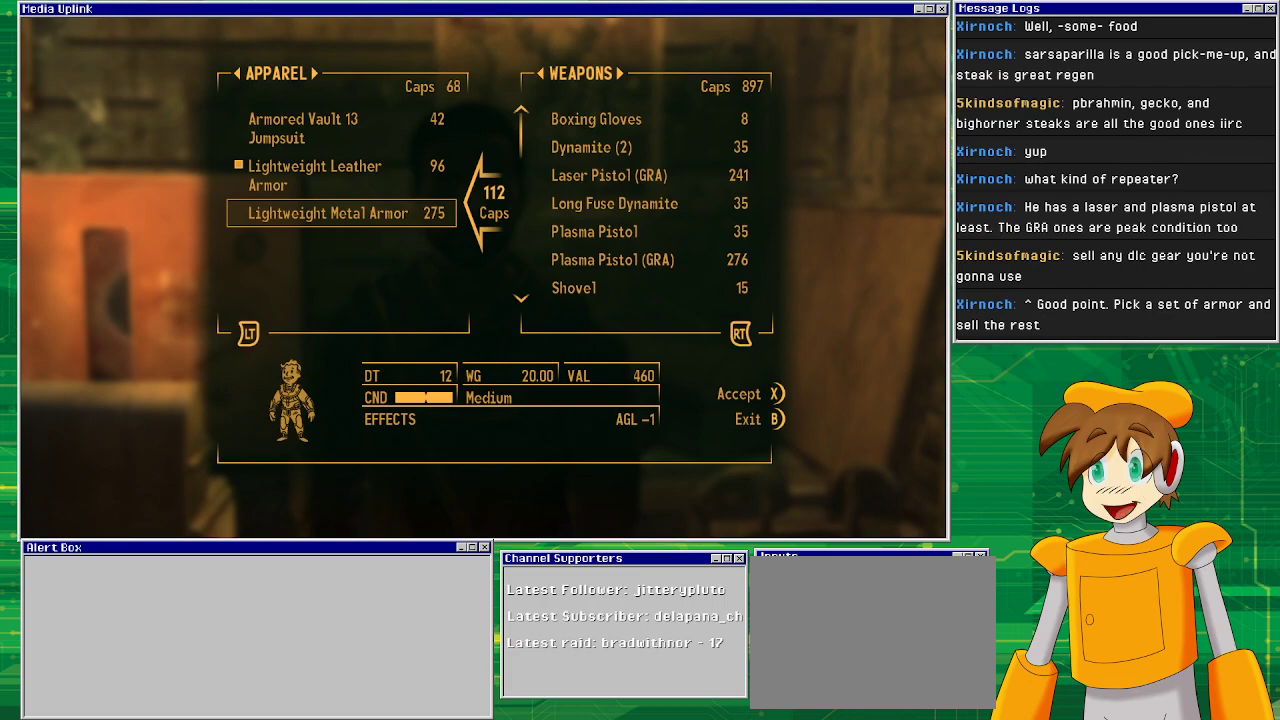
{"buttons": [], "left_stick": "center", "right_stick": "center", "events": []}
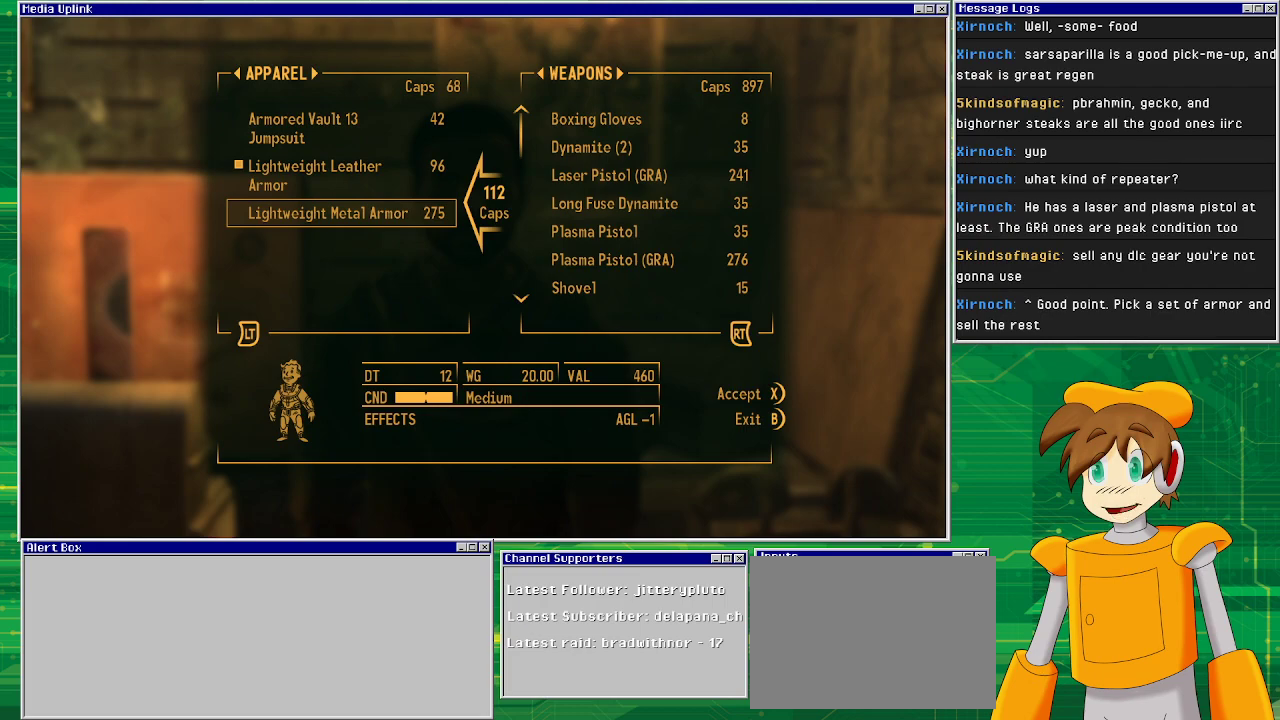
{"buttons": [], "left_stick": "center", "right_stick": "center", "events": []}
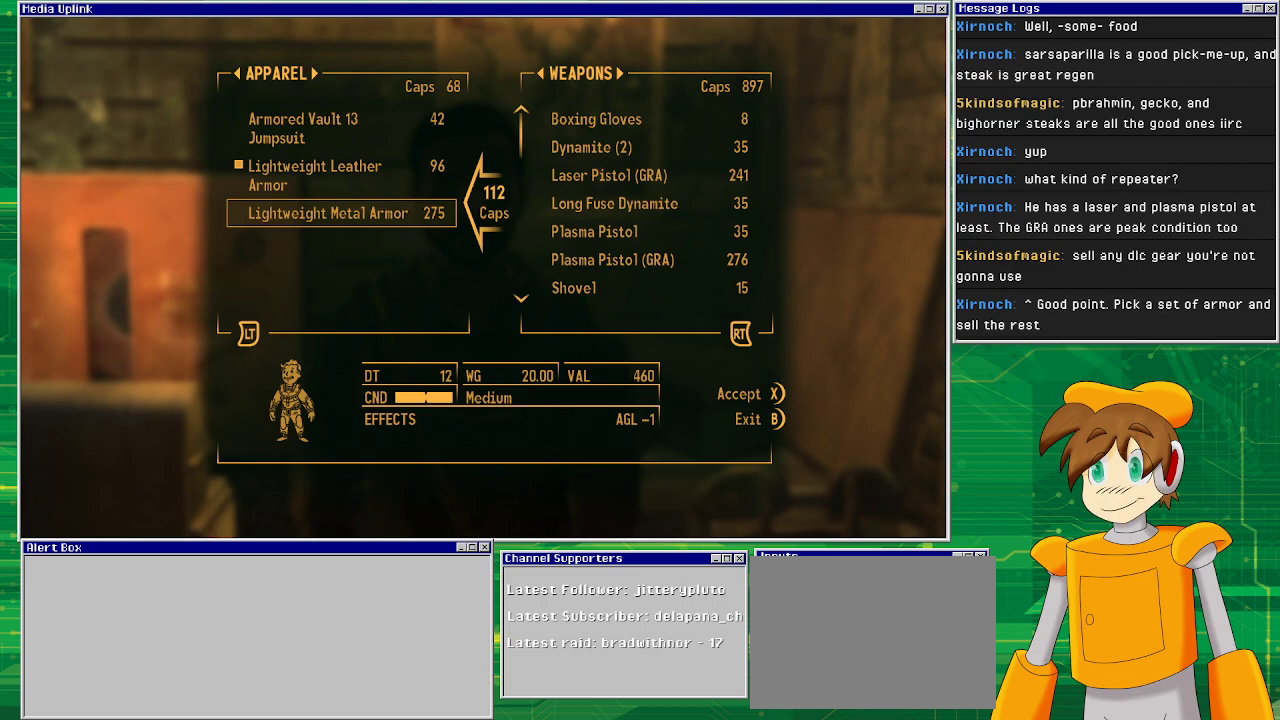
{"buttons": ["CROSS"], "left_stick": "center", "right_stick": "center", "events": [[483, "CROSS", "down"]]}
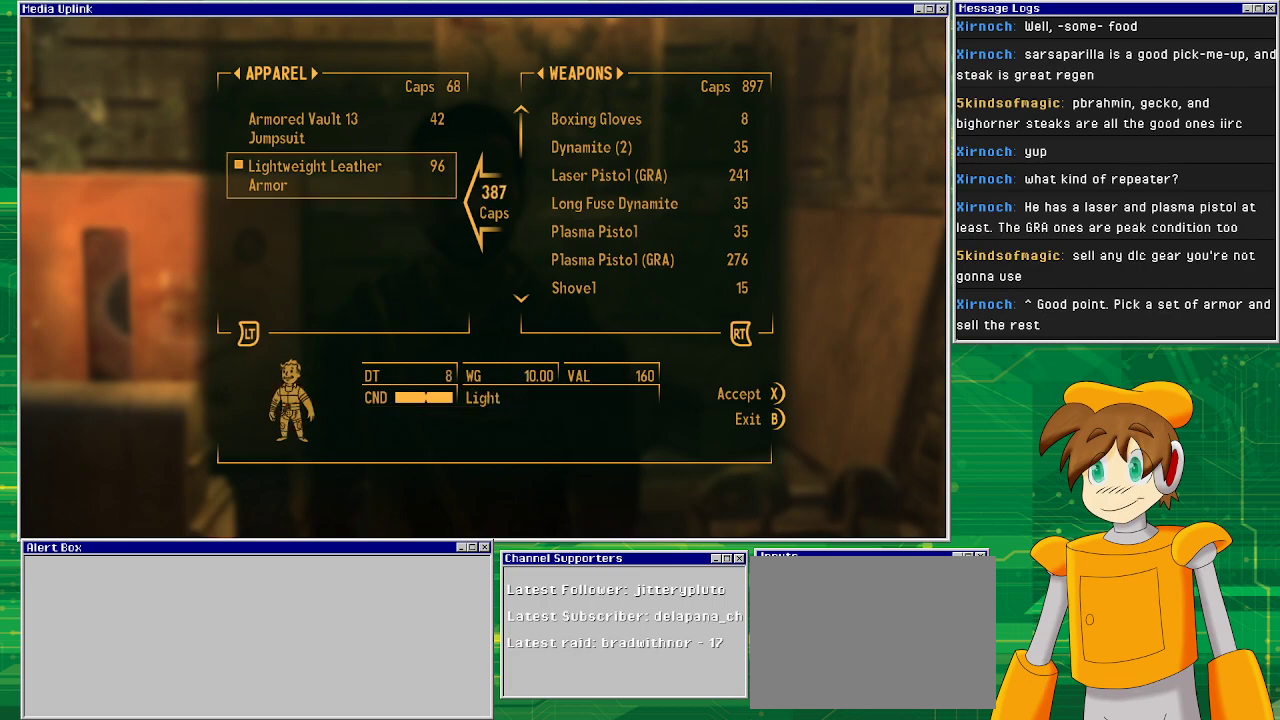
{"buttons": [], "left_stick": "center", "right_stick": "center", "events": [[117, "CROSS", "up"]]}
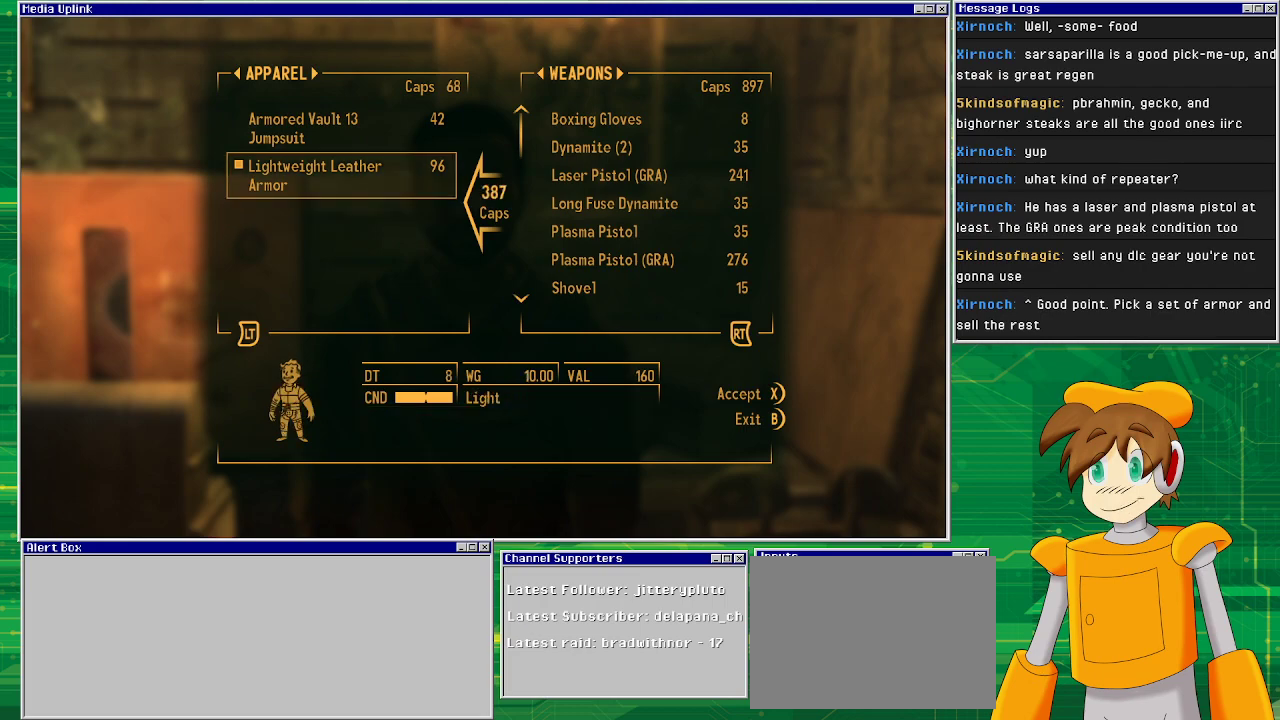
{"buttons": [], "left_stick": "center", "right_stick": "center", "events": []}
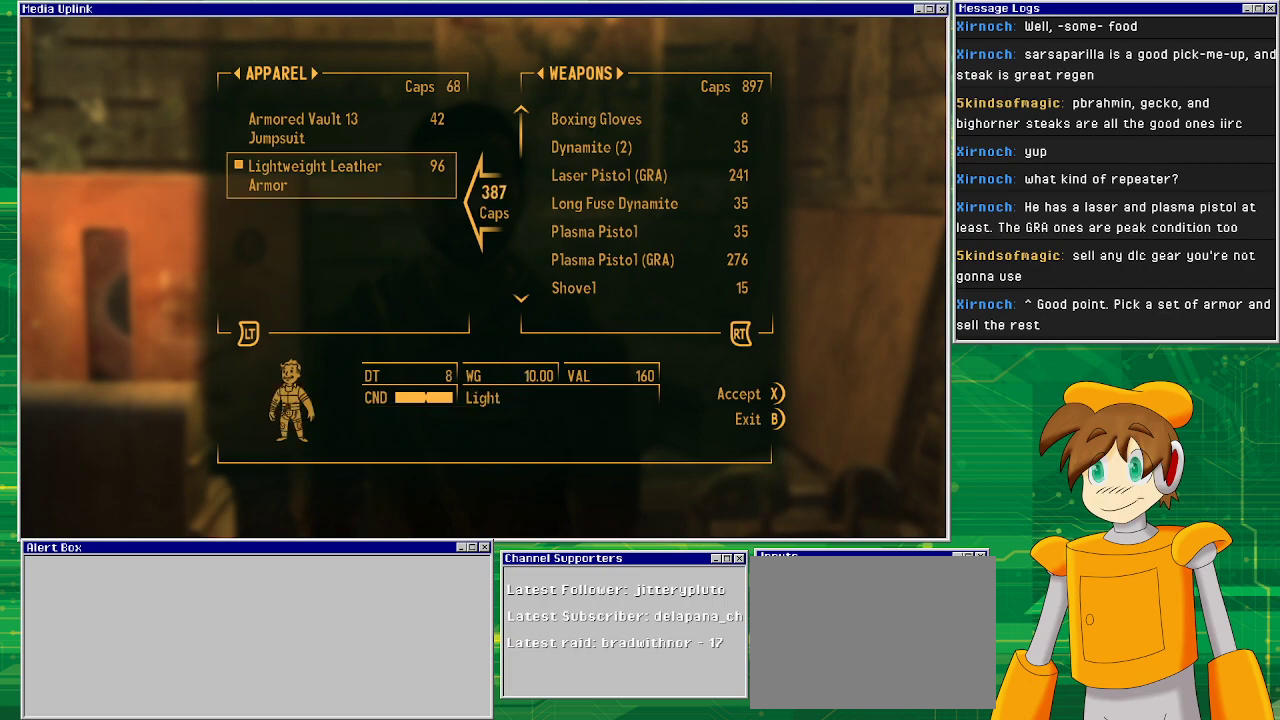
{"buttons": [], "left_stick": "center", "right_stick": "center", "events": []}
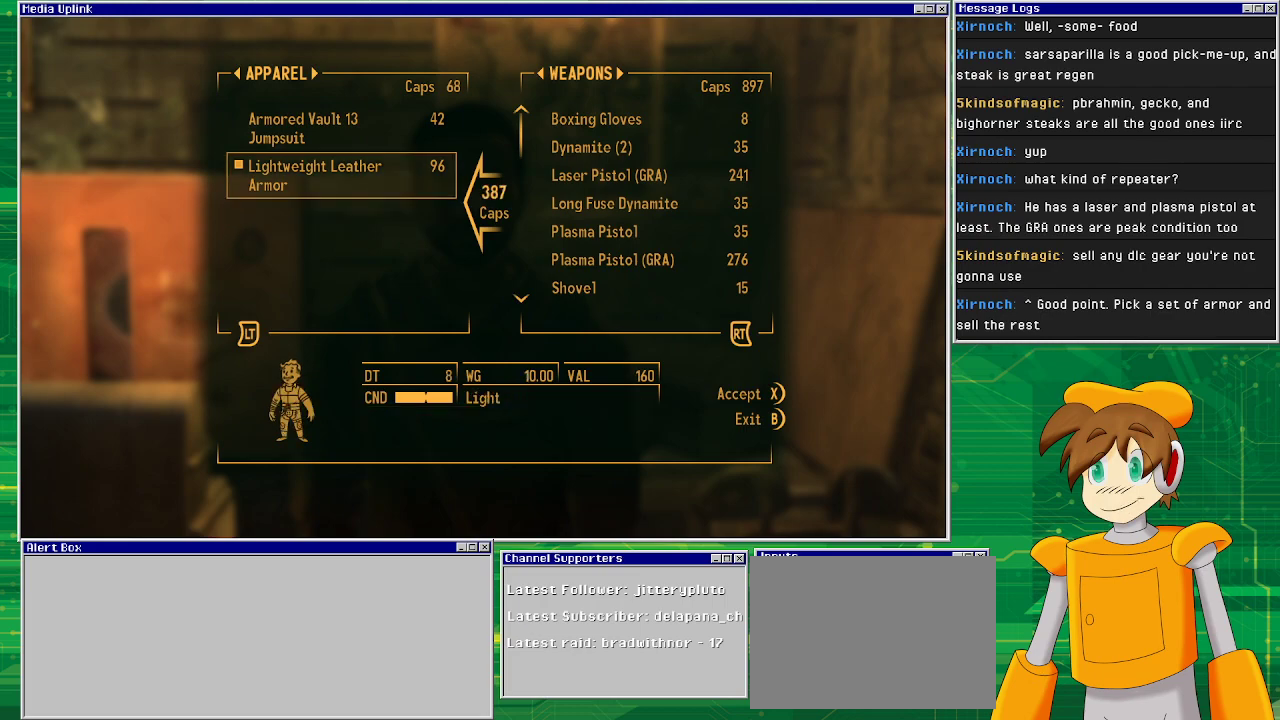
{"buttons": [], "left_stick": "center", "right_stick": "center", "events": []}
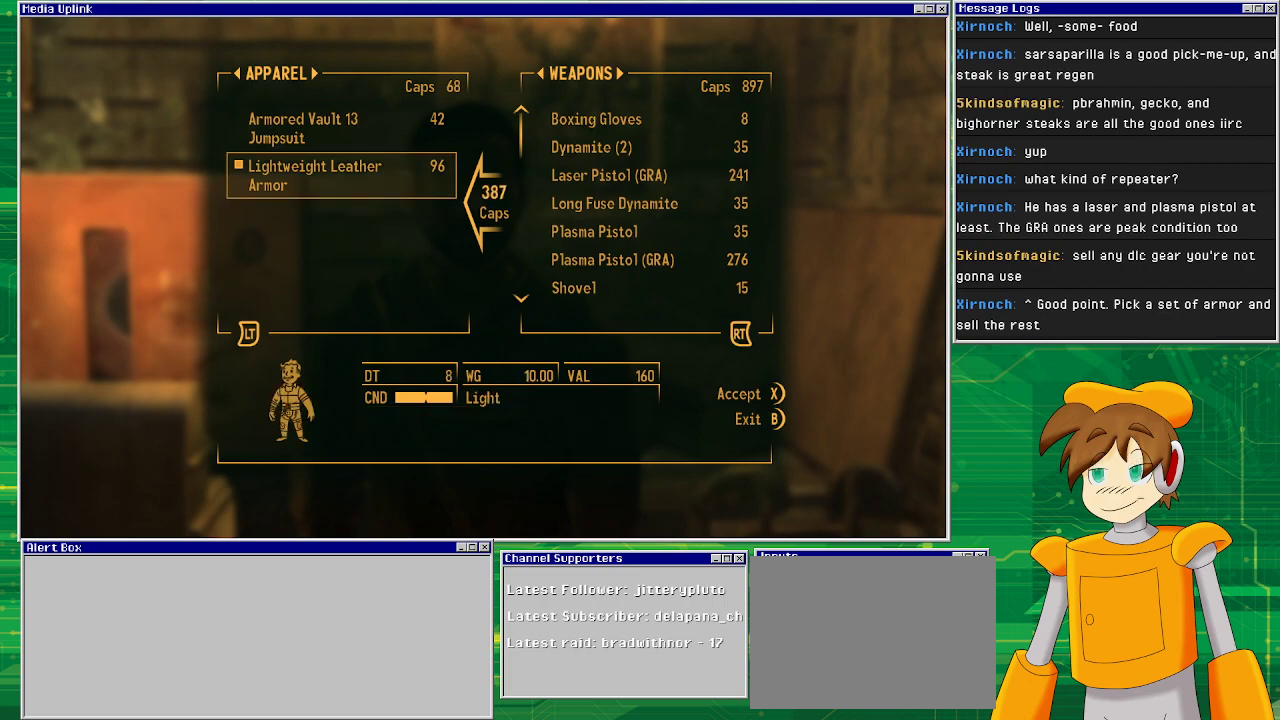
{"buttons": [], "left_stick": "center", "right_stick": "center", "events": [[200, "DPAD_UP", "down"], [333, "DPAD_UP", "up"]]}